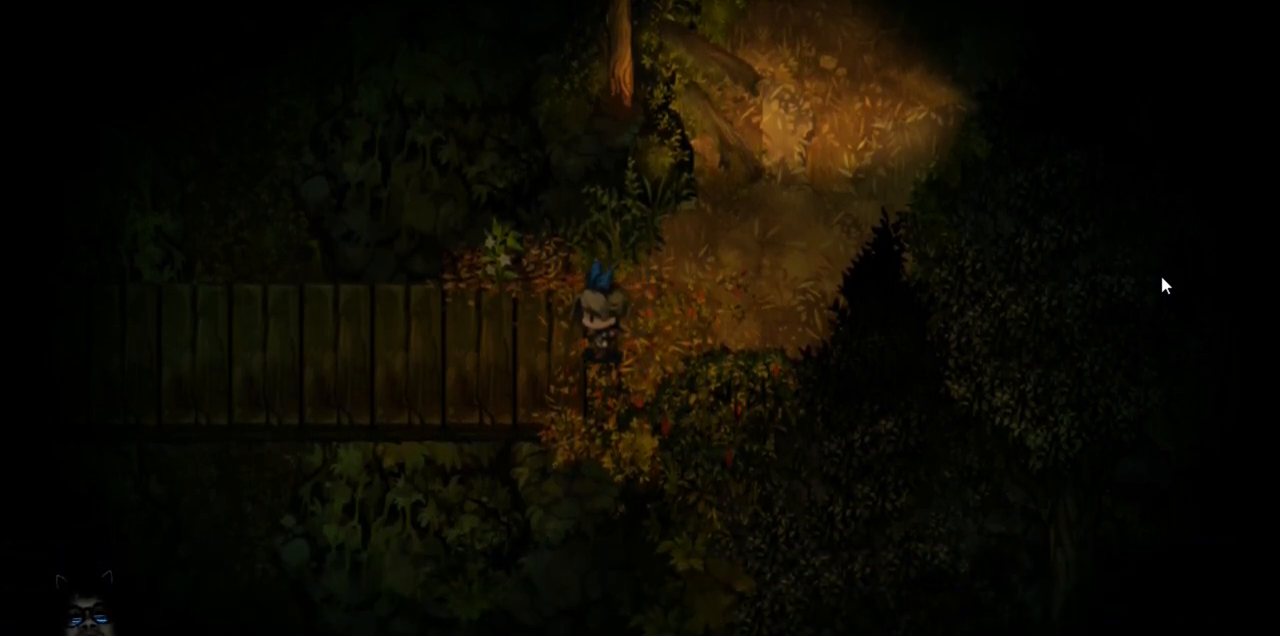
Gameplay with keyboard; each line is a JSON object with the keys held at the frame after it. "events" lists presses ("down") and releases ("up") of "down", "left", "right", "up" and "z" between this image and that frame as [ms after this image, input, new state], when the widget could be followed in between. No other keys are recorded. Mouse input is not recorded. Not read: c x.
{"keys": [], "events": []}
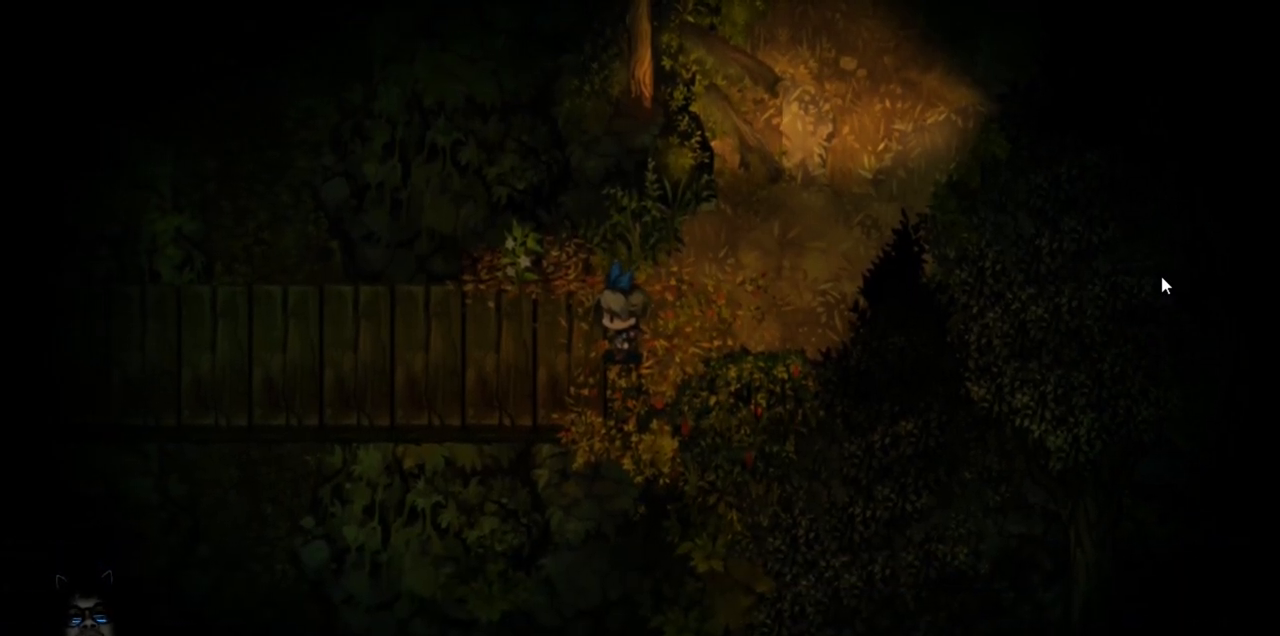
{"keys": [], "events": []}
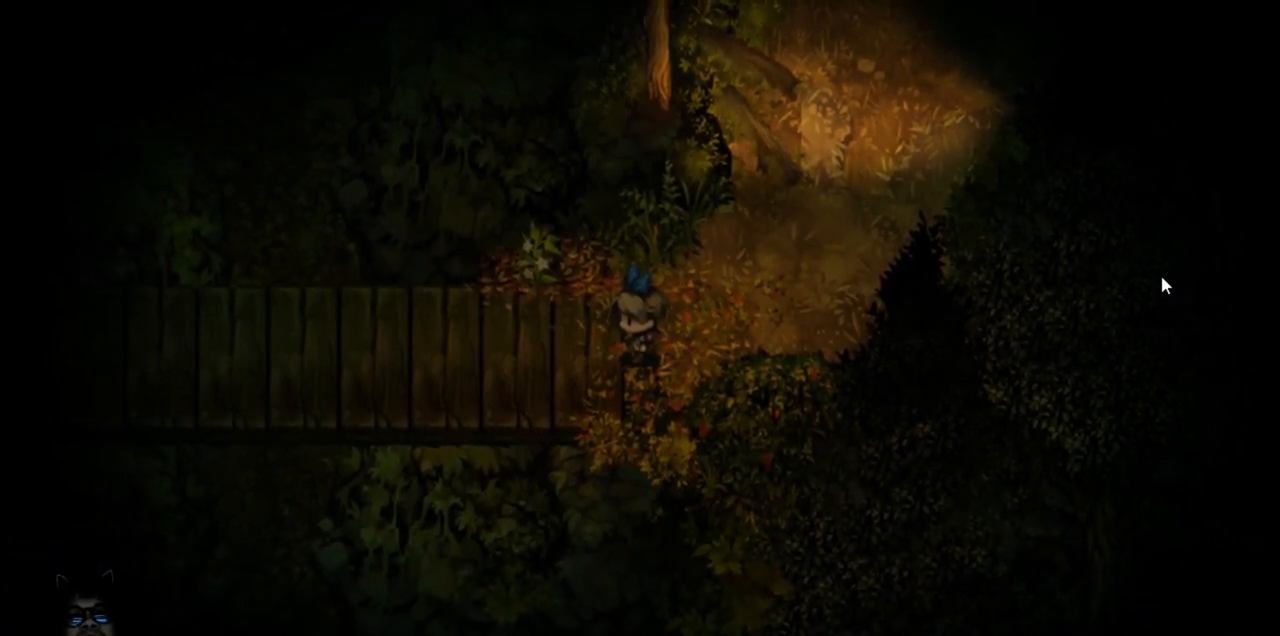
{"keys": [], "events": []}
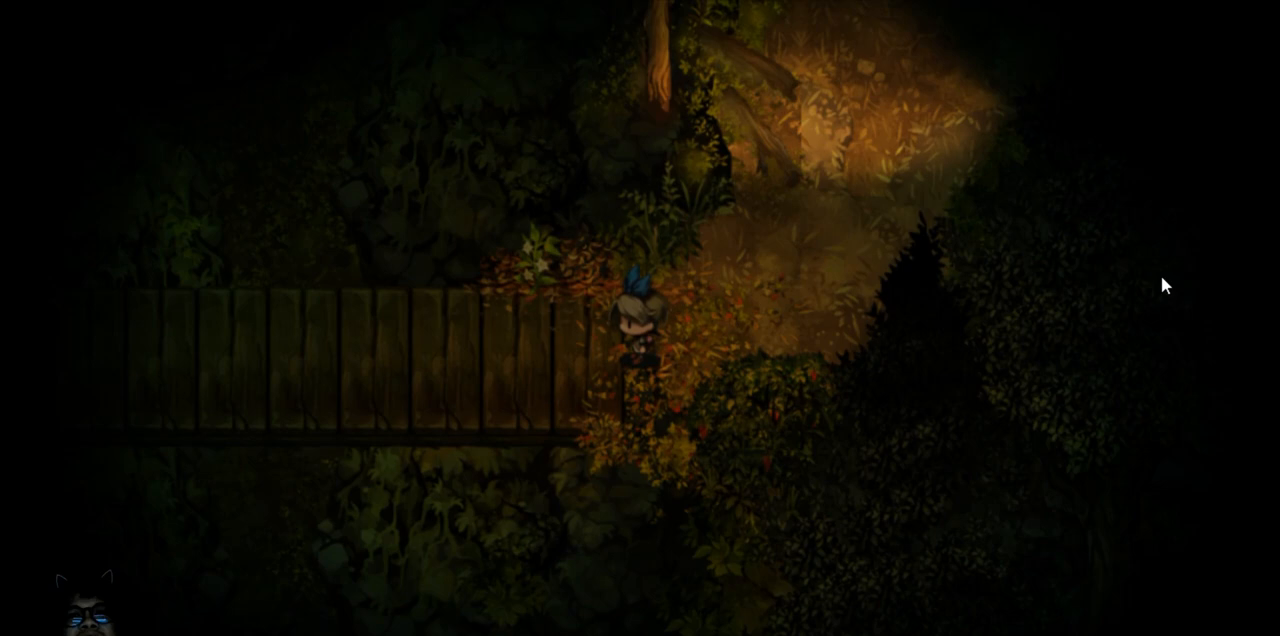
{"keys": [], "events": [[33, "right", "down"], [200, "right", "up"]]}
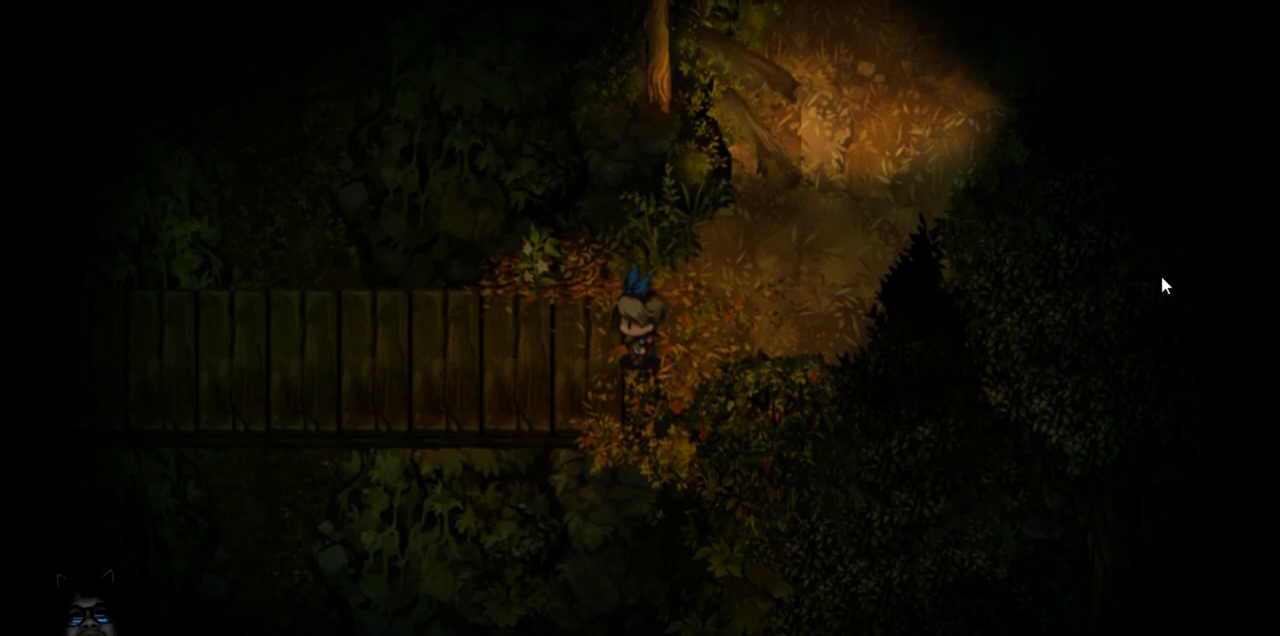
{"keys": [], "events": [[233, "right", "down"], [483, "right", "up"]]}
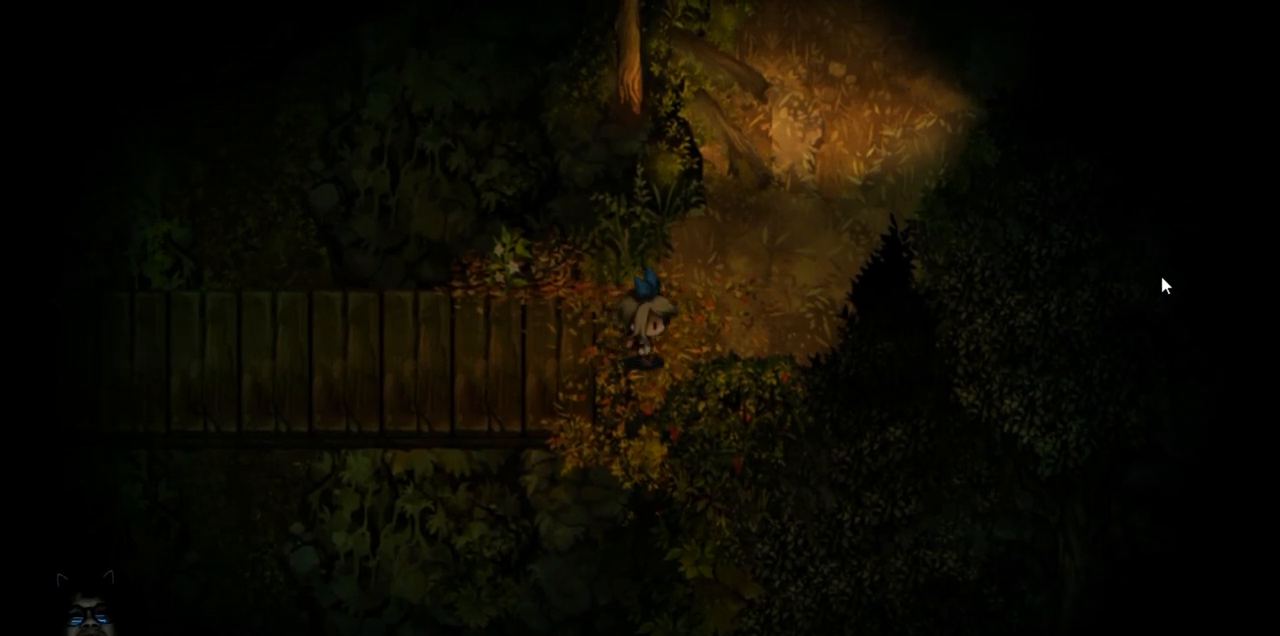
{"keys": [], "events": [[167, "left", "down"], [350, "left", "up"]]}
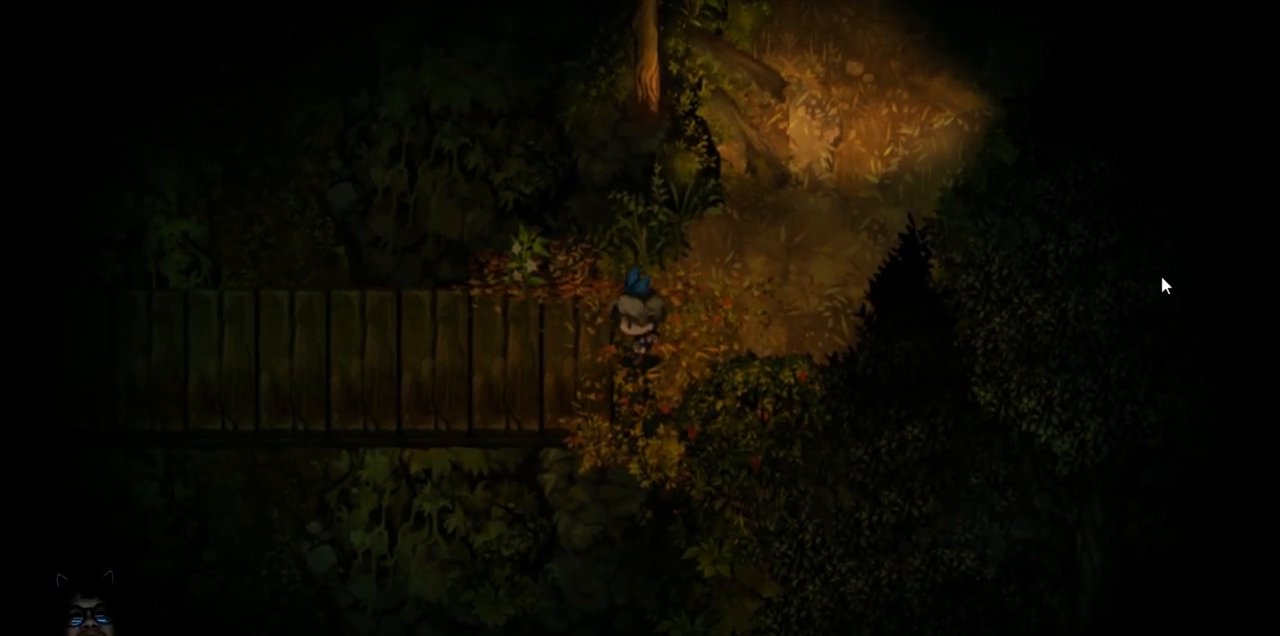
{"keys": ["right", "up"], "events": [[17, "right", "down"], [217, "up", "down"]]}
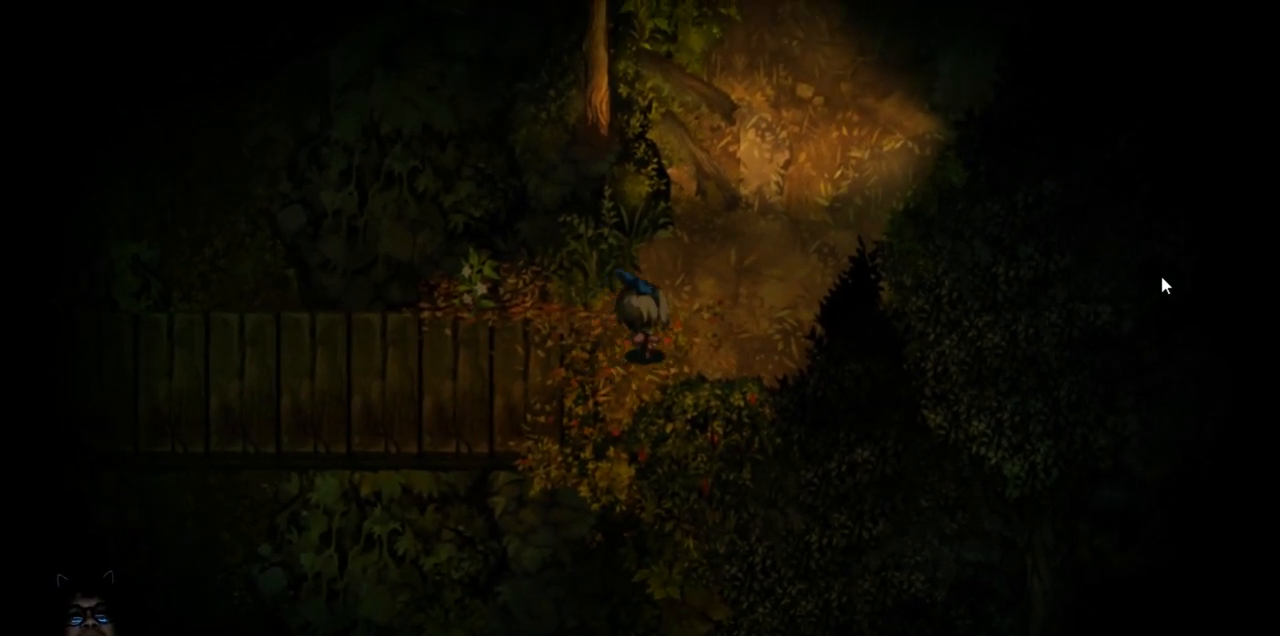
{"keys": ["right", "up"], "events": []}
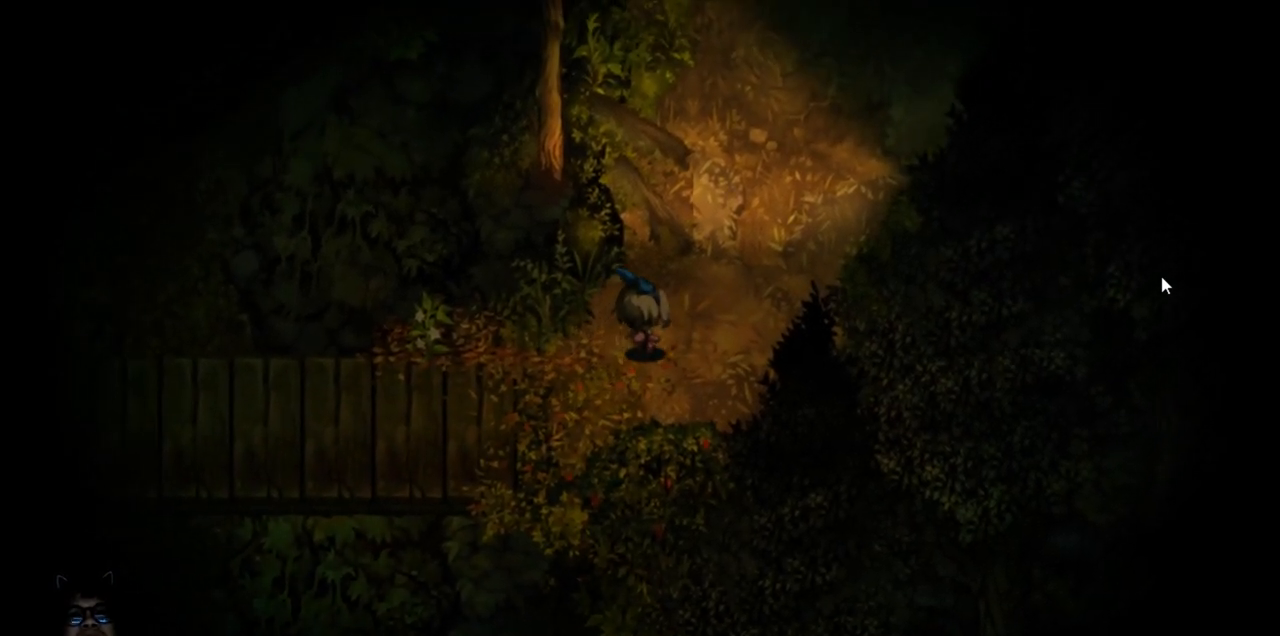
{"keys": ["down", "left"], "events": [[100, "right", "up"], [117, "up", "up"], [250, "down", "down"], [467, "left", "down"]]}
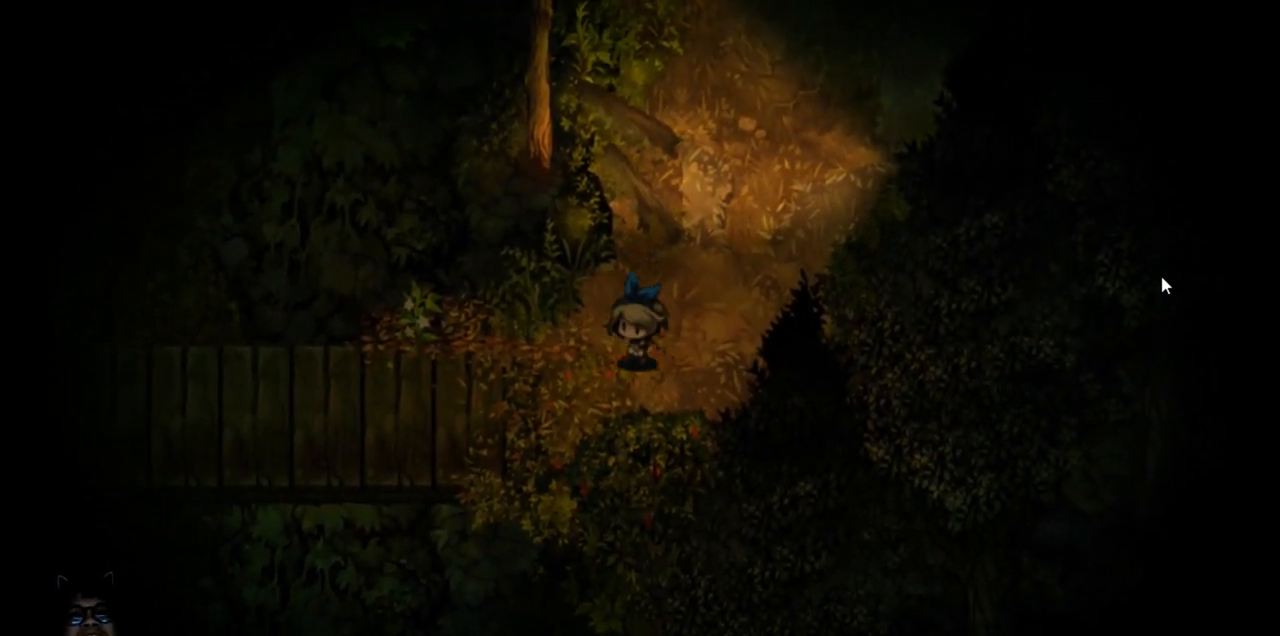
{"keys": ["left"], "events": [[433, "down", "up"]]}
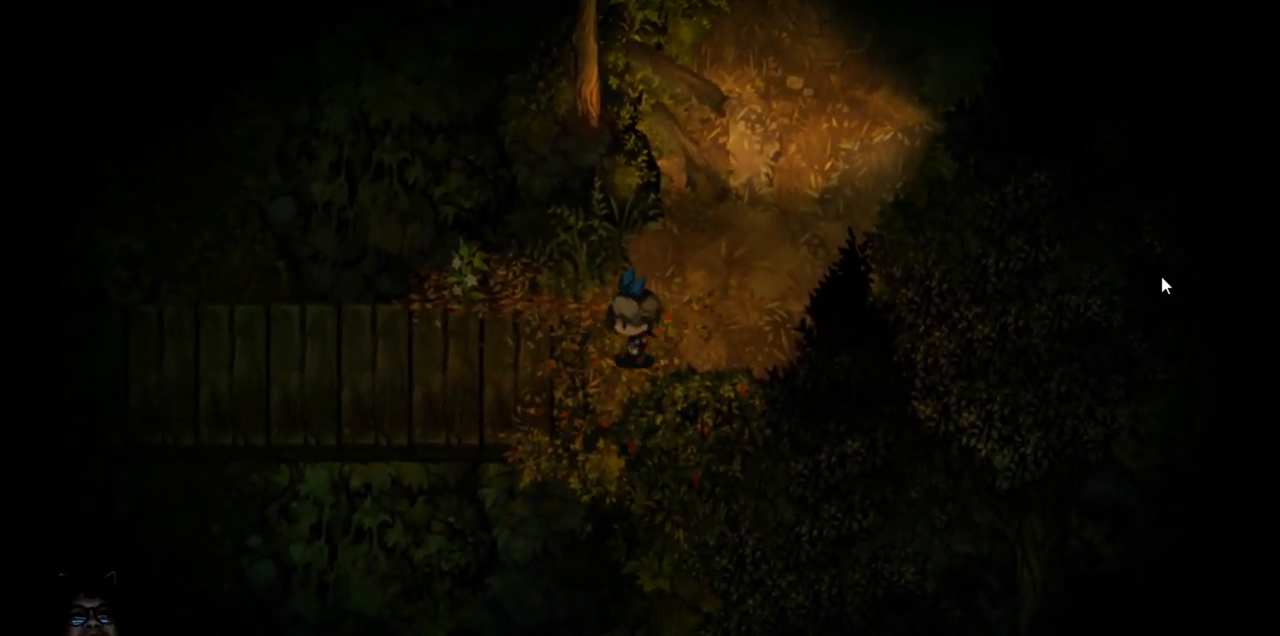
{"keys": ["left", "z"], "events": [[233, "z", "down"]]}
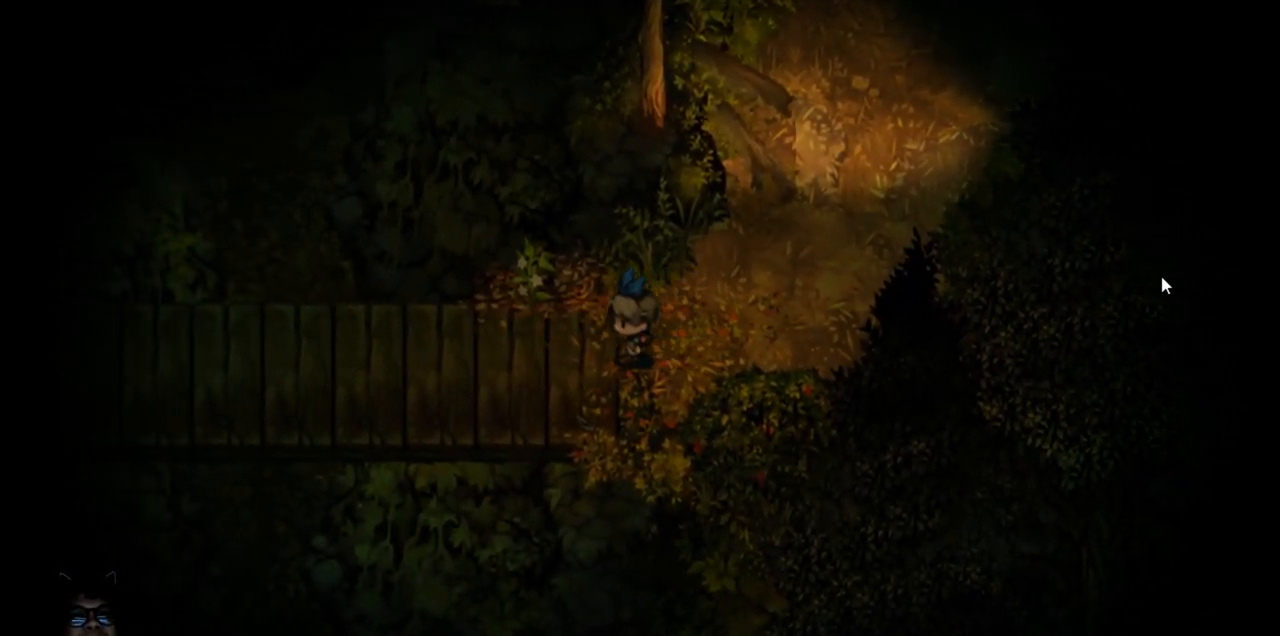
{"keys": ["left"], "events": [[217, "z", "up"]]}
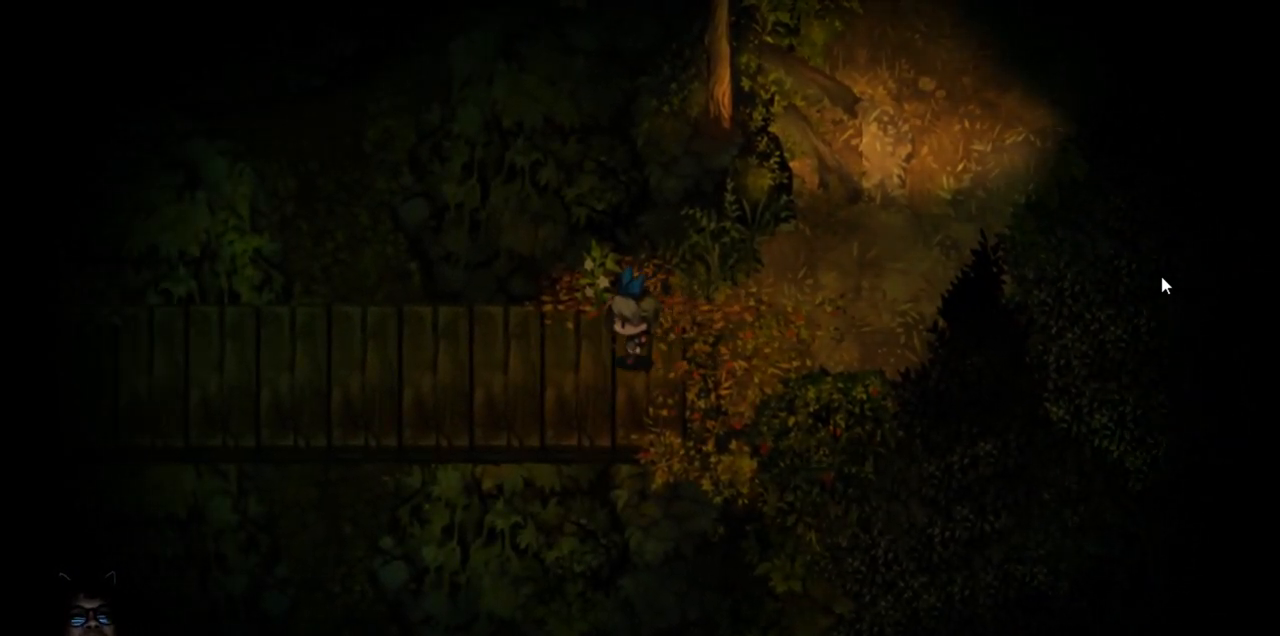
{"keys": [], "events": [[250, "left", "up"]]}
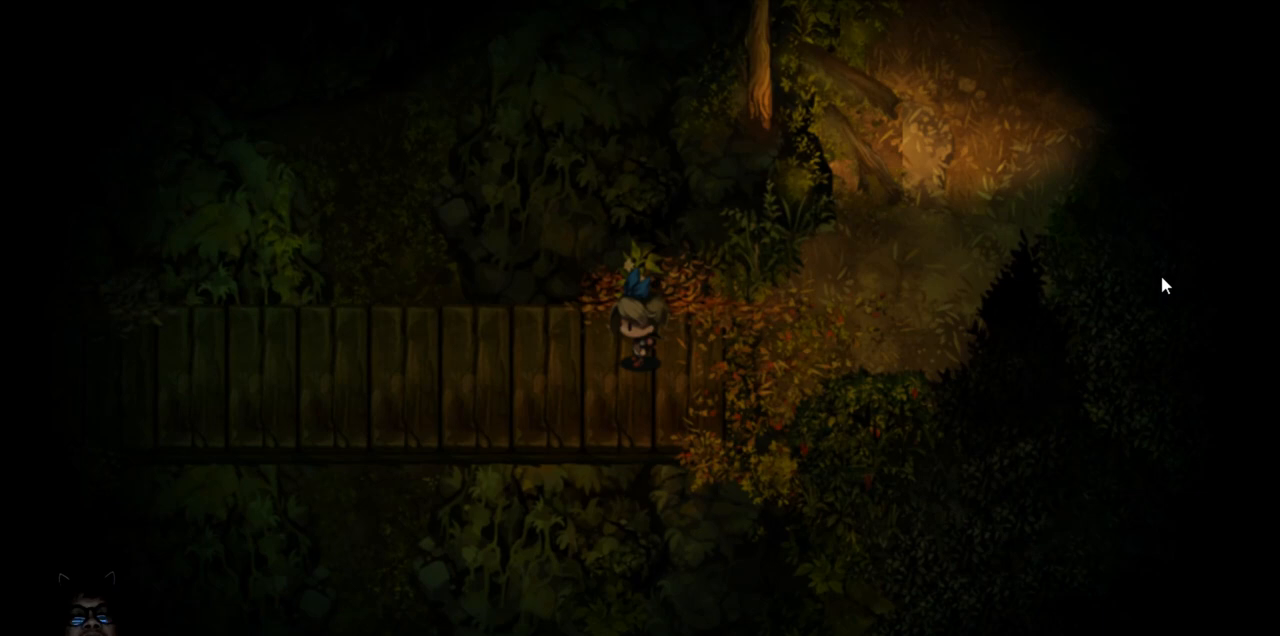
{"keys": ["left", "z"], "events": [[100, "z", "down"], [200, "left", "down"]]}
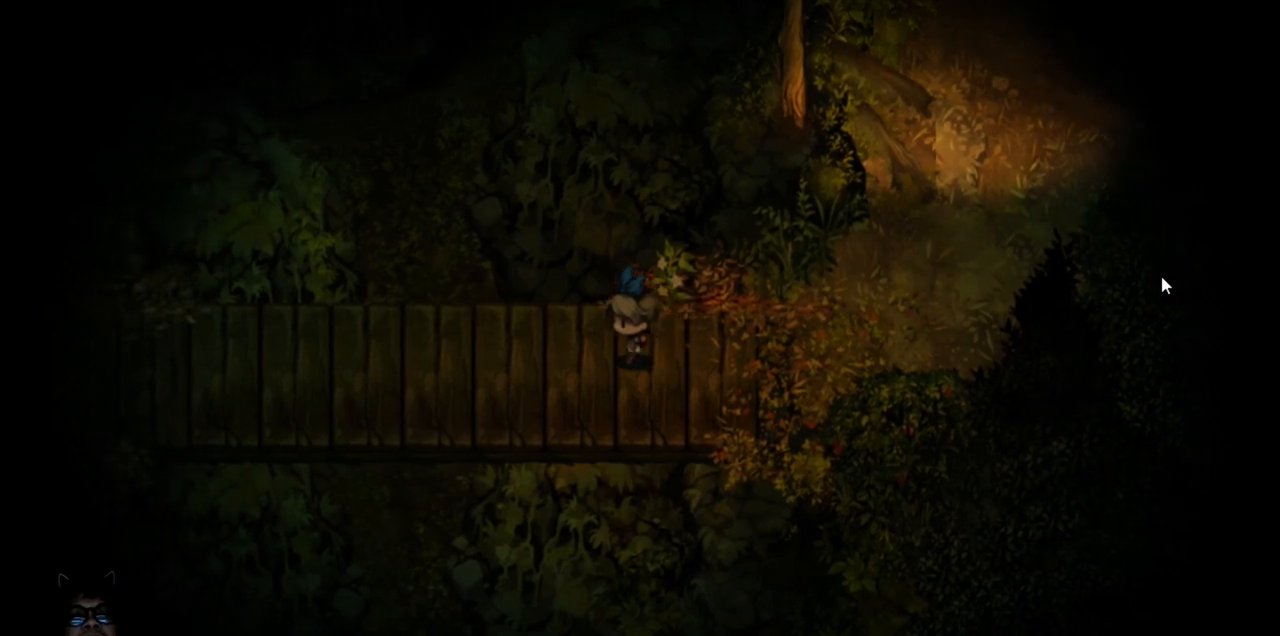
{"keys": ["left", "z"], "events": []}
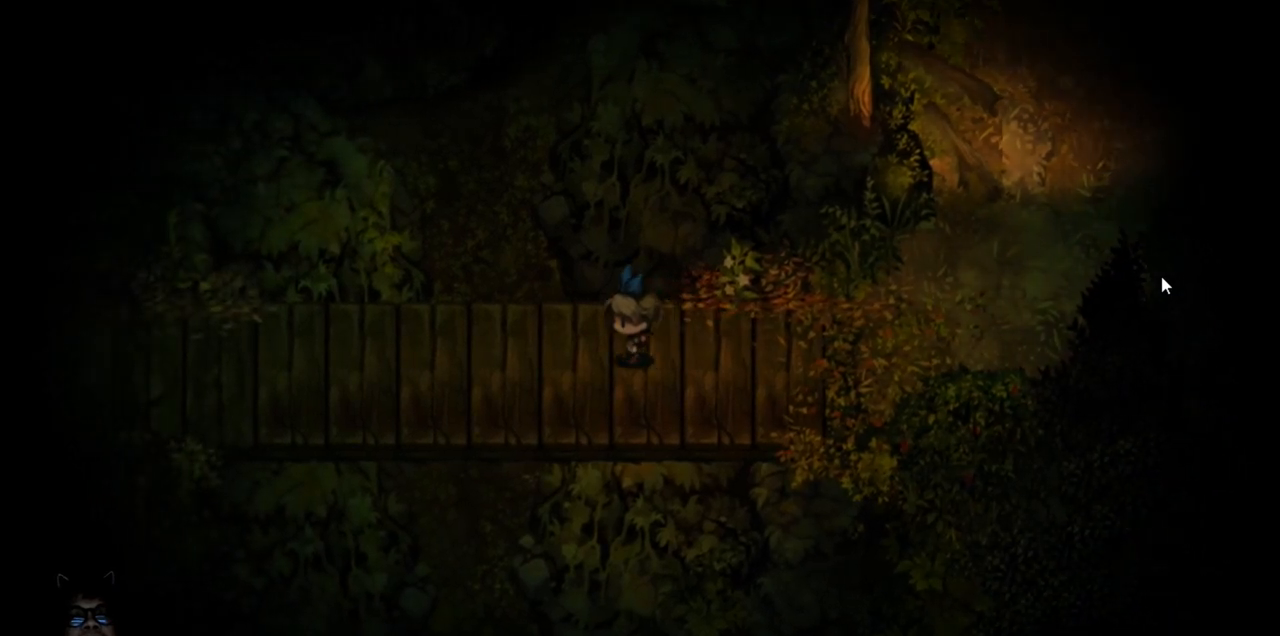
{"keys": ["left", "z"], "events": []}
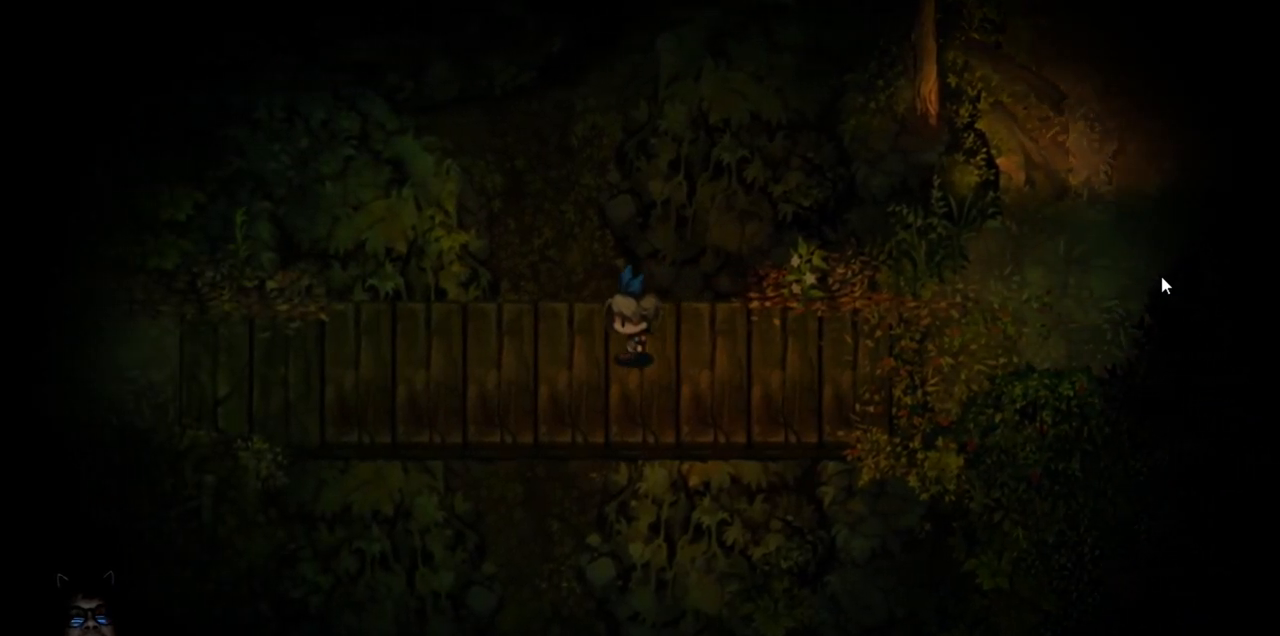
{"keys": ["left", "z"], "events": []}
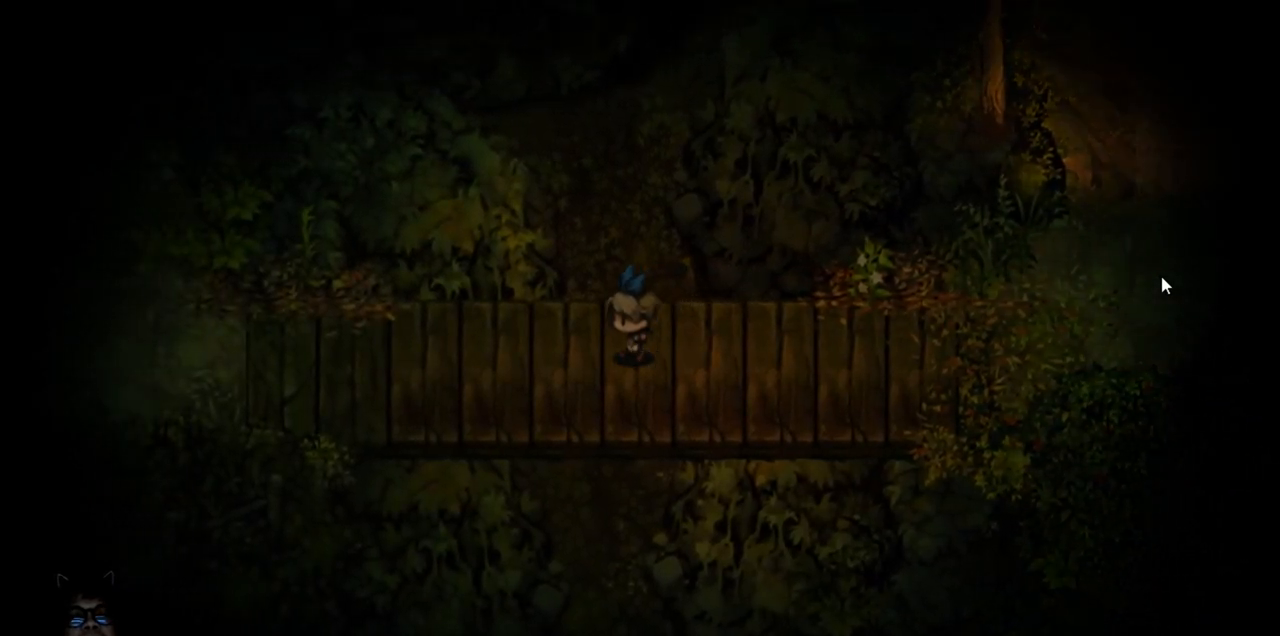
{"keys": [], "events": [[300, "z", "up"], [333, "left", "up"]]}
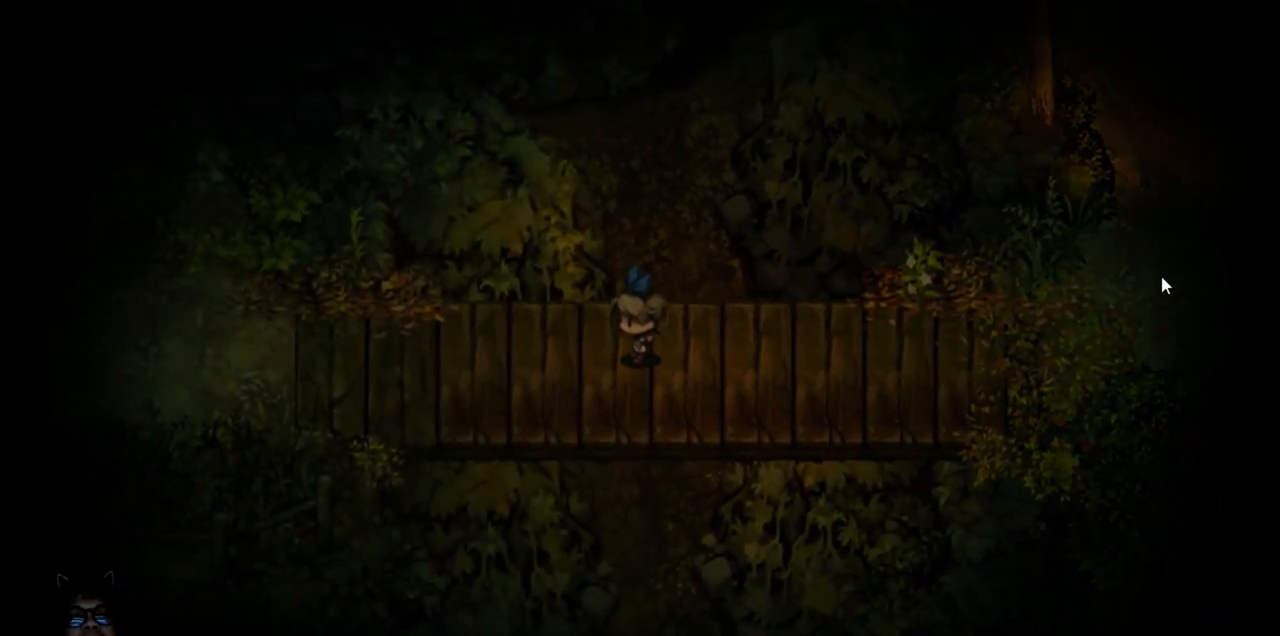
{"keys": [], "events": [[167, "z", "down"], [367, "z", "up"]]}
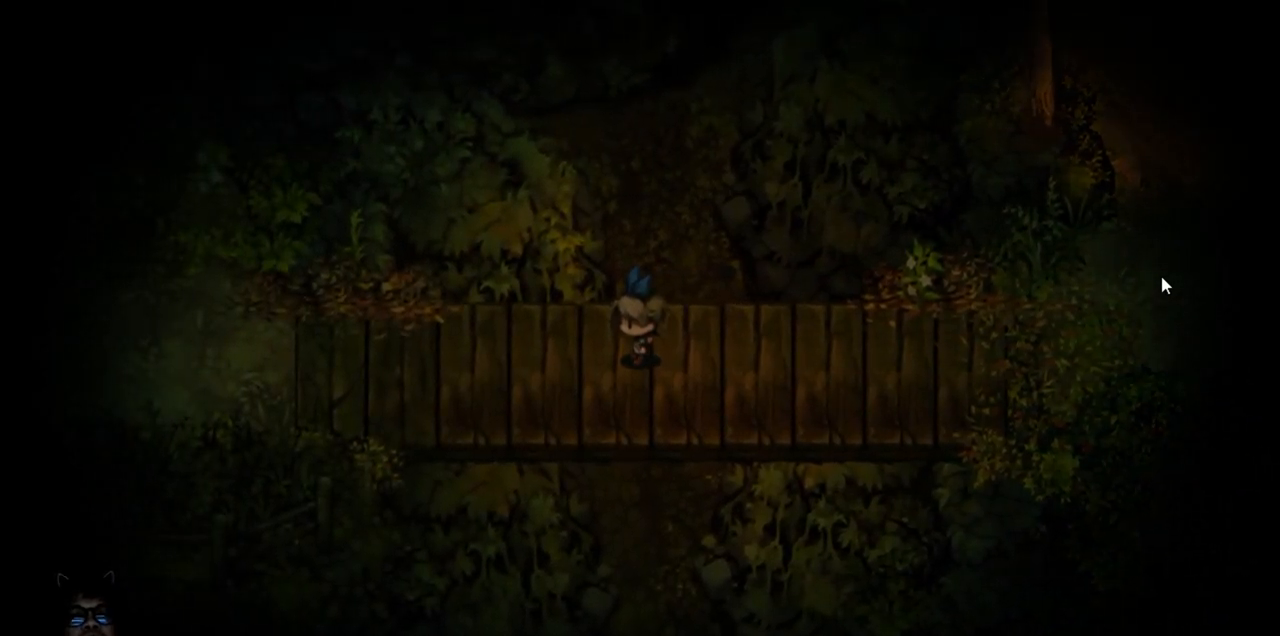
{"keys": ["left"], "events": [[400, "left", "down"]]}
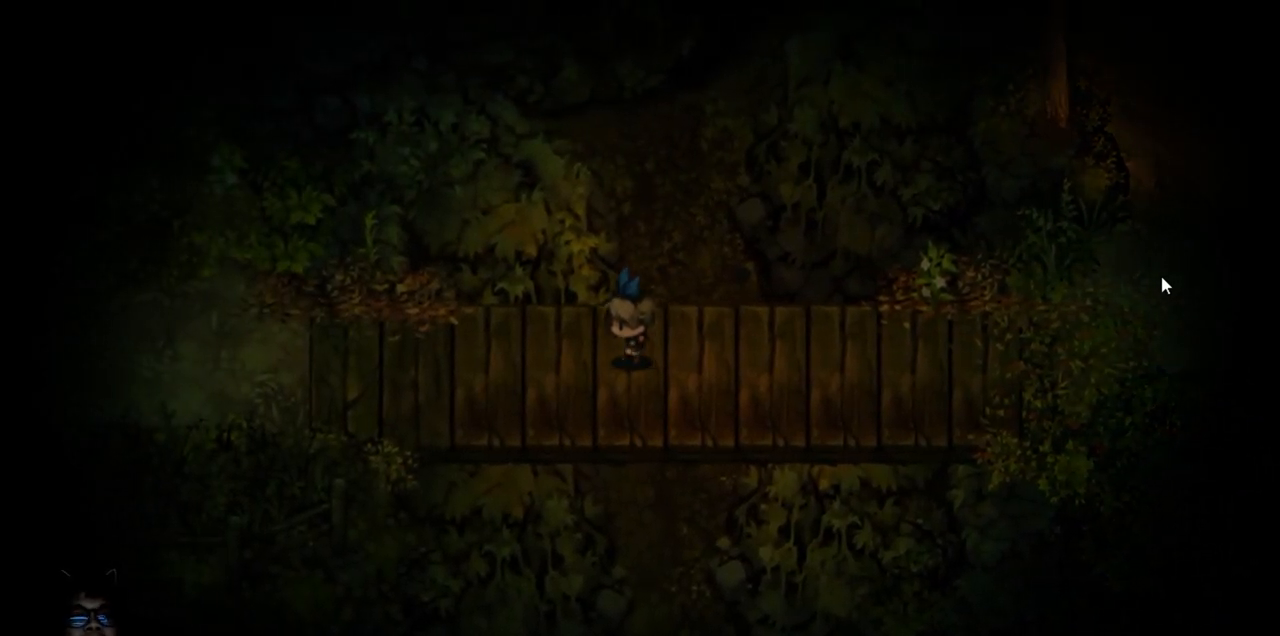
{"keys": [], "events": [[483, "left", "up"]]}
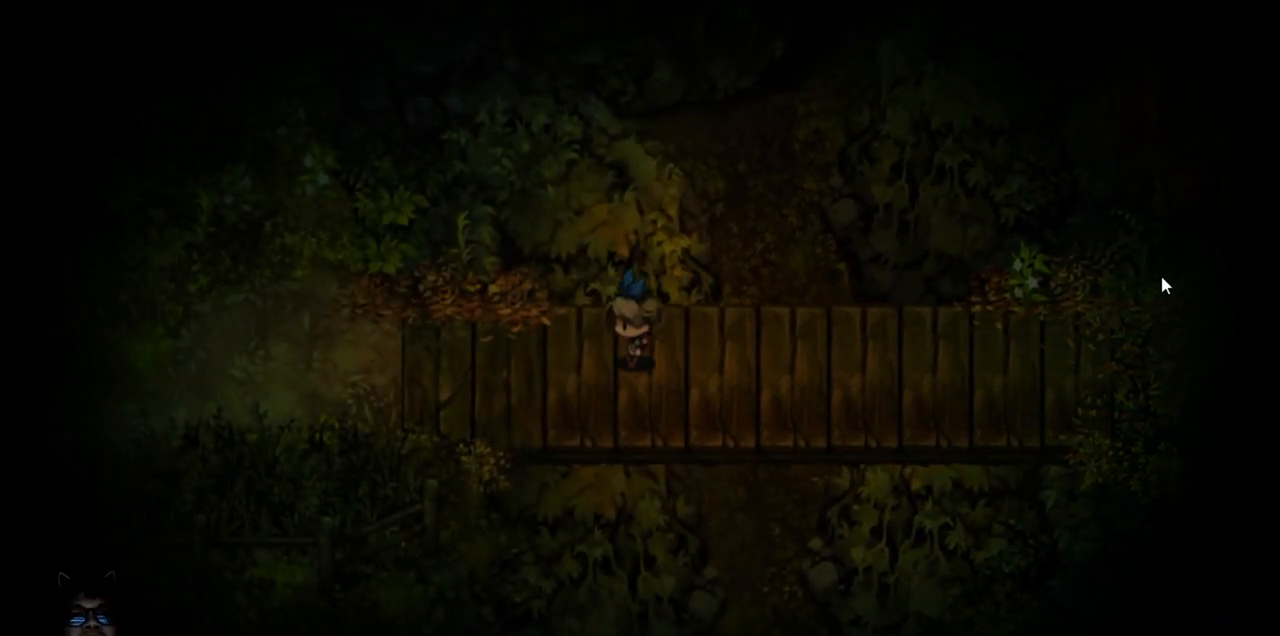
{"keys": ["left"], "events": [[233, "left", "down"]]}
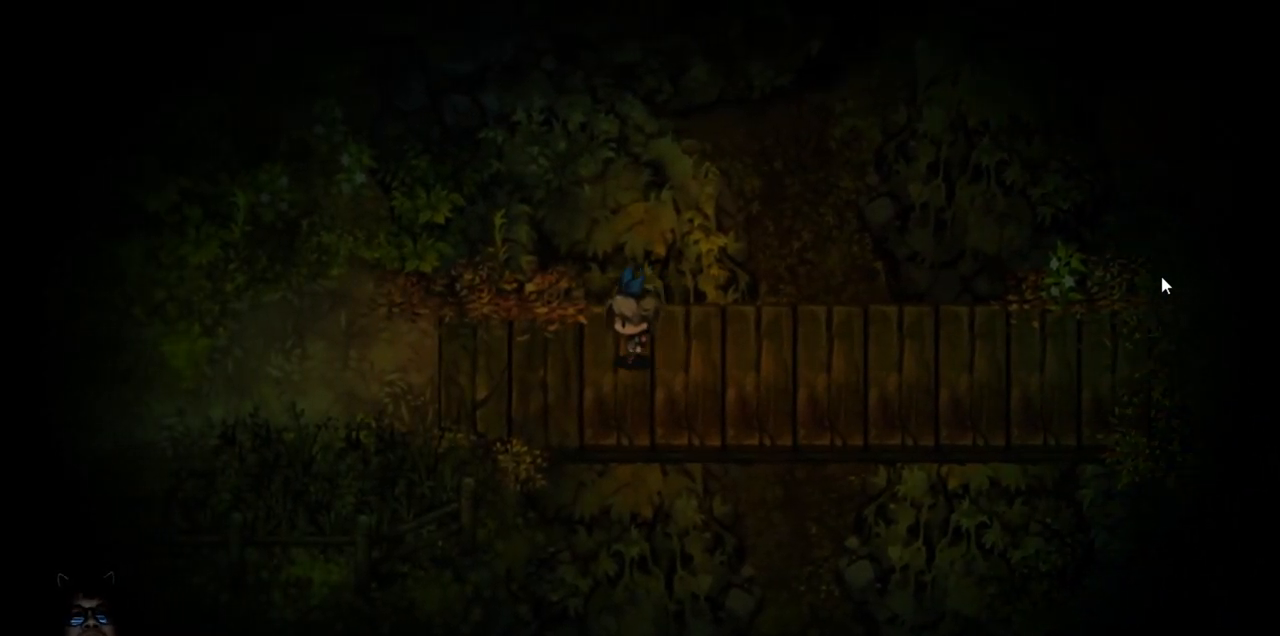
{"keys": ["left"], "events": []}
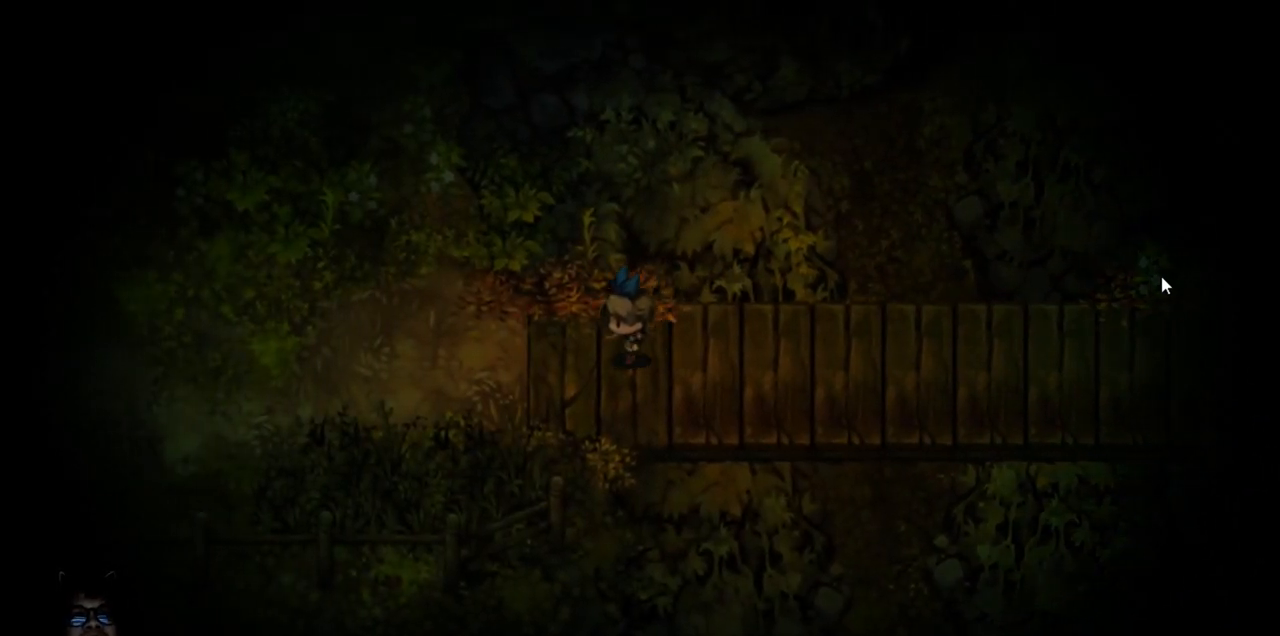
{"keys": [], "events": [[300, "left", "up"]]}
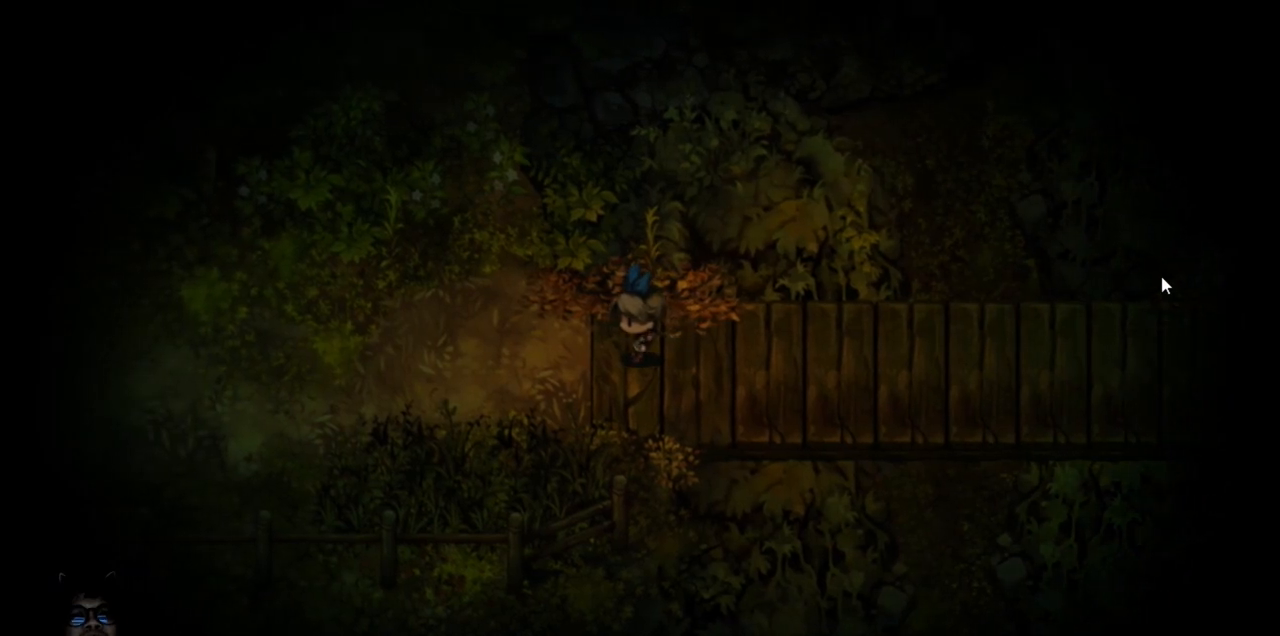
{"keys": ["left"], "events": [[17, "left", "down"]]}
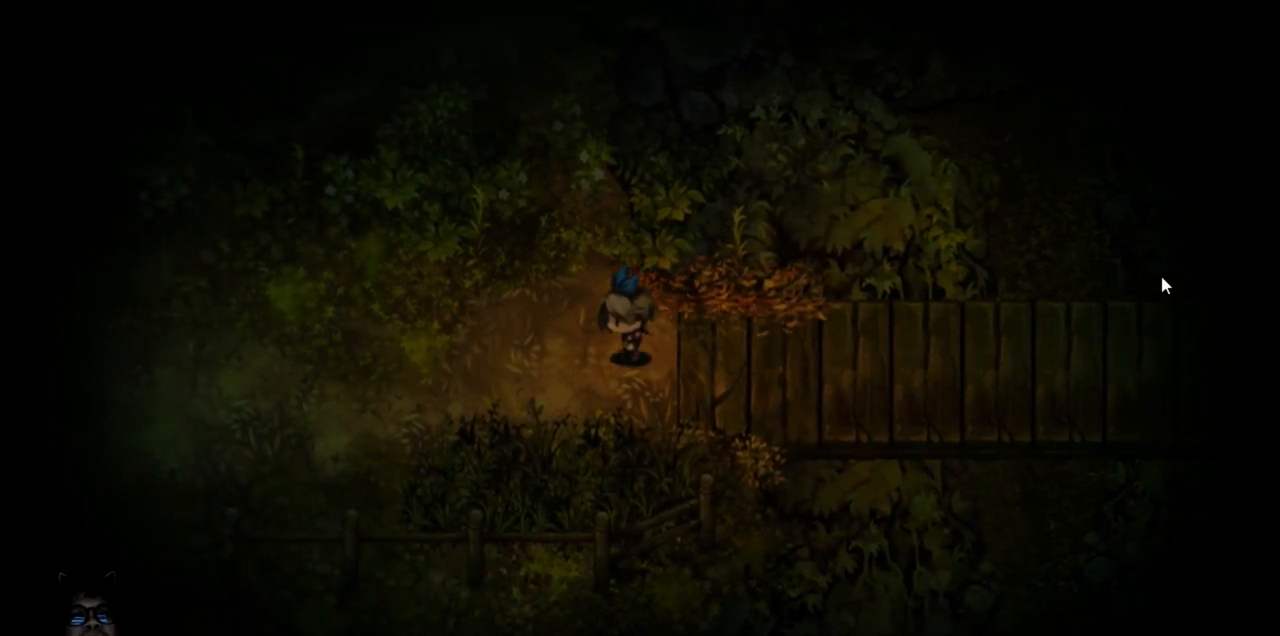
{"keys": ["down"], "events": [[433, "left", "up"], [500, "down", "down"]]}
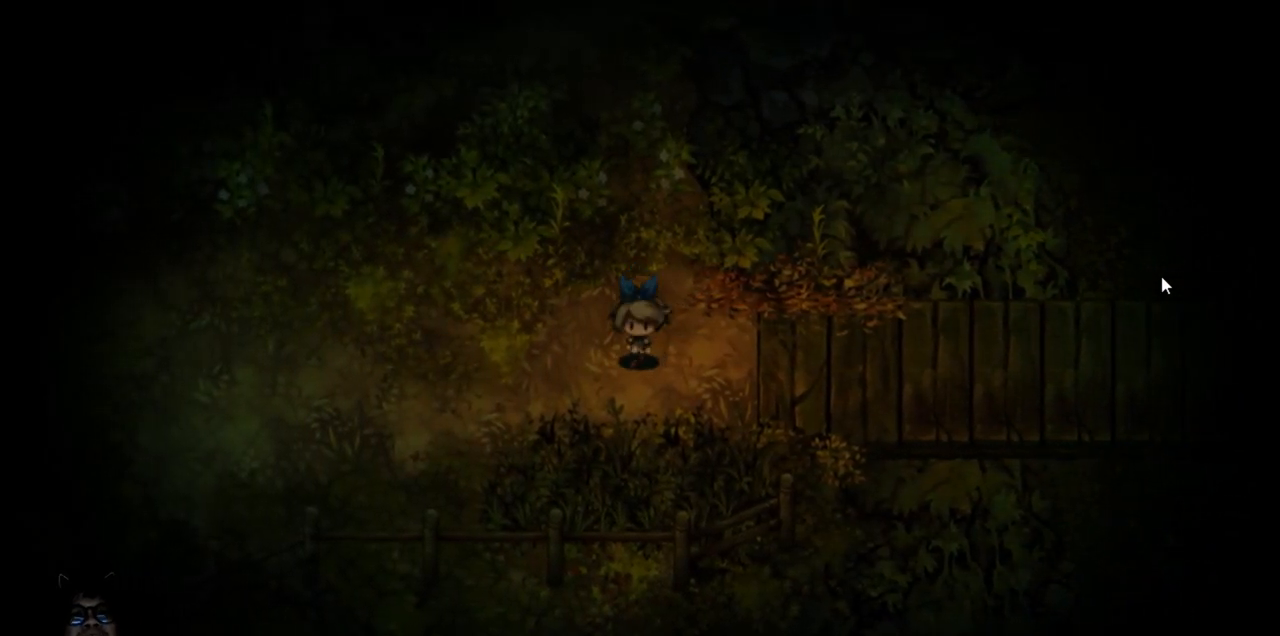
{"keys": ["left"], "events": [[150, "left", "down"], [167, "down", "up"]]}
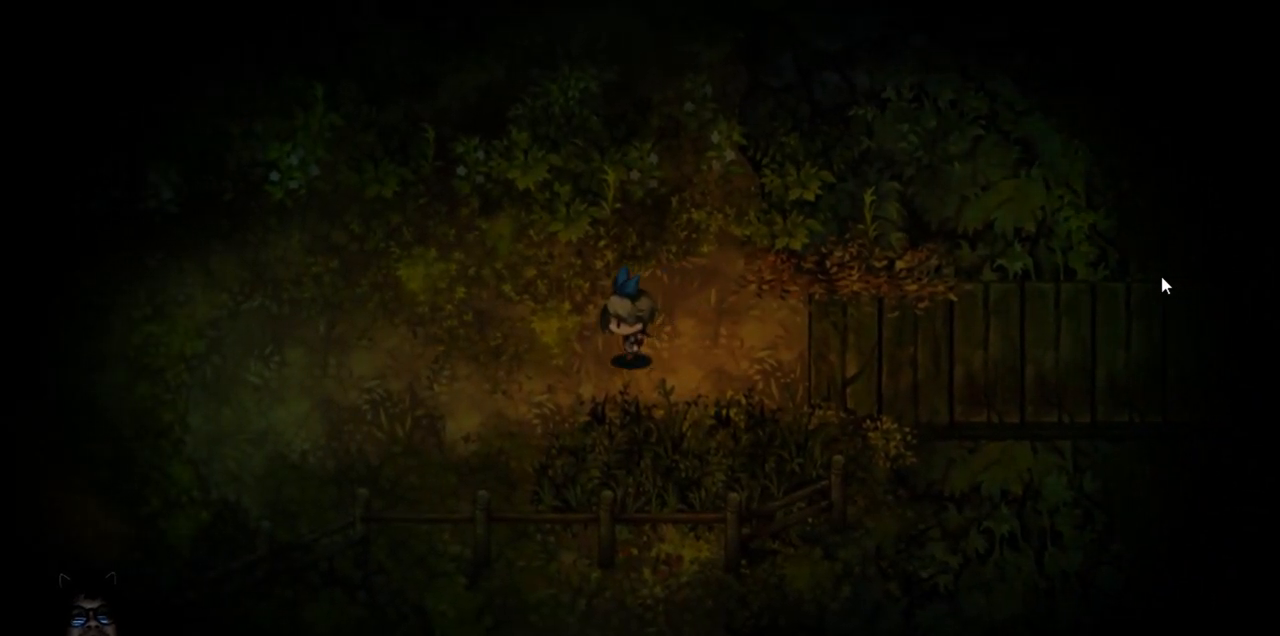
{"keys": ["left"], "events": []}
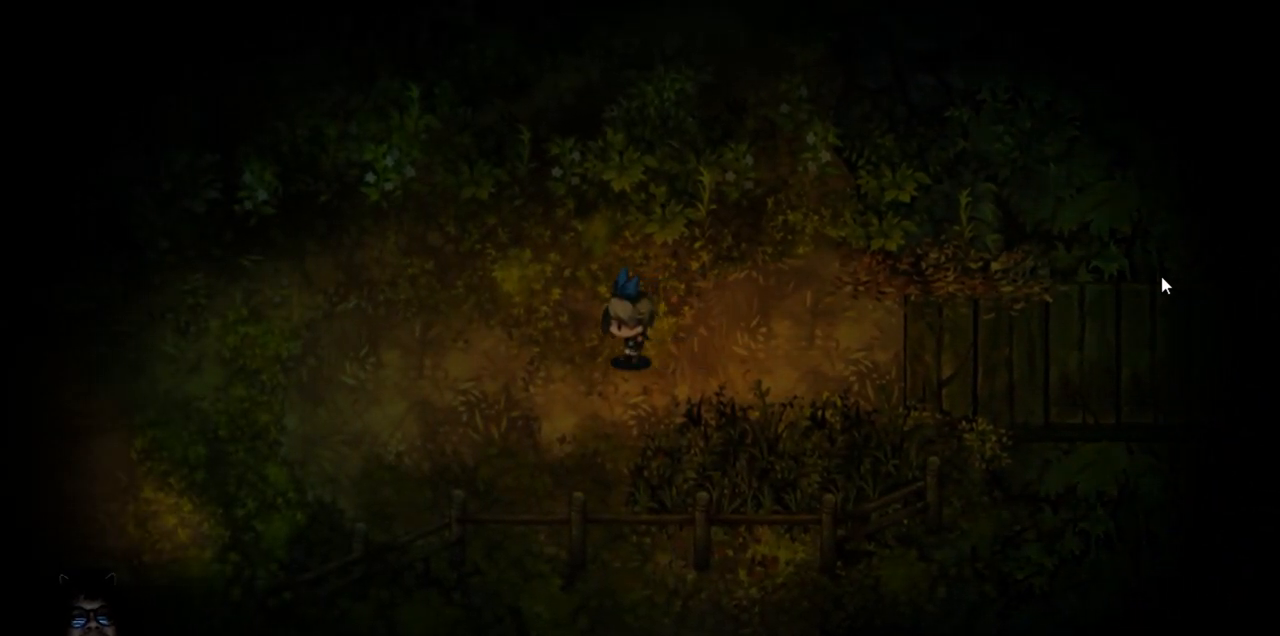
{"keys": ["left"], "events": []}